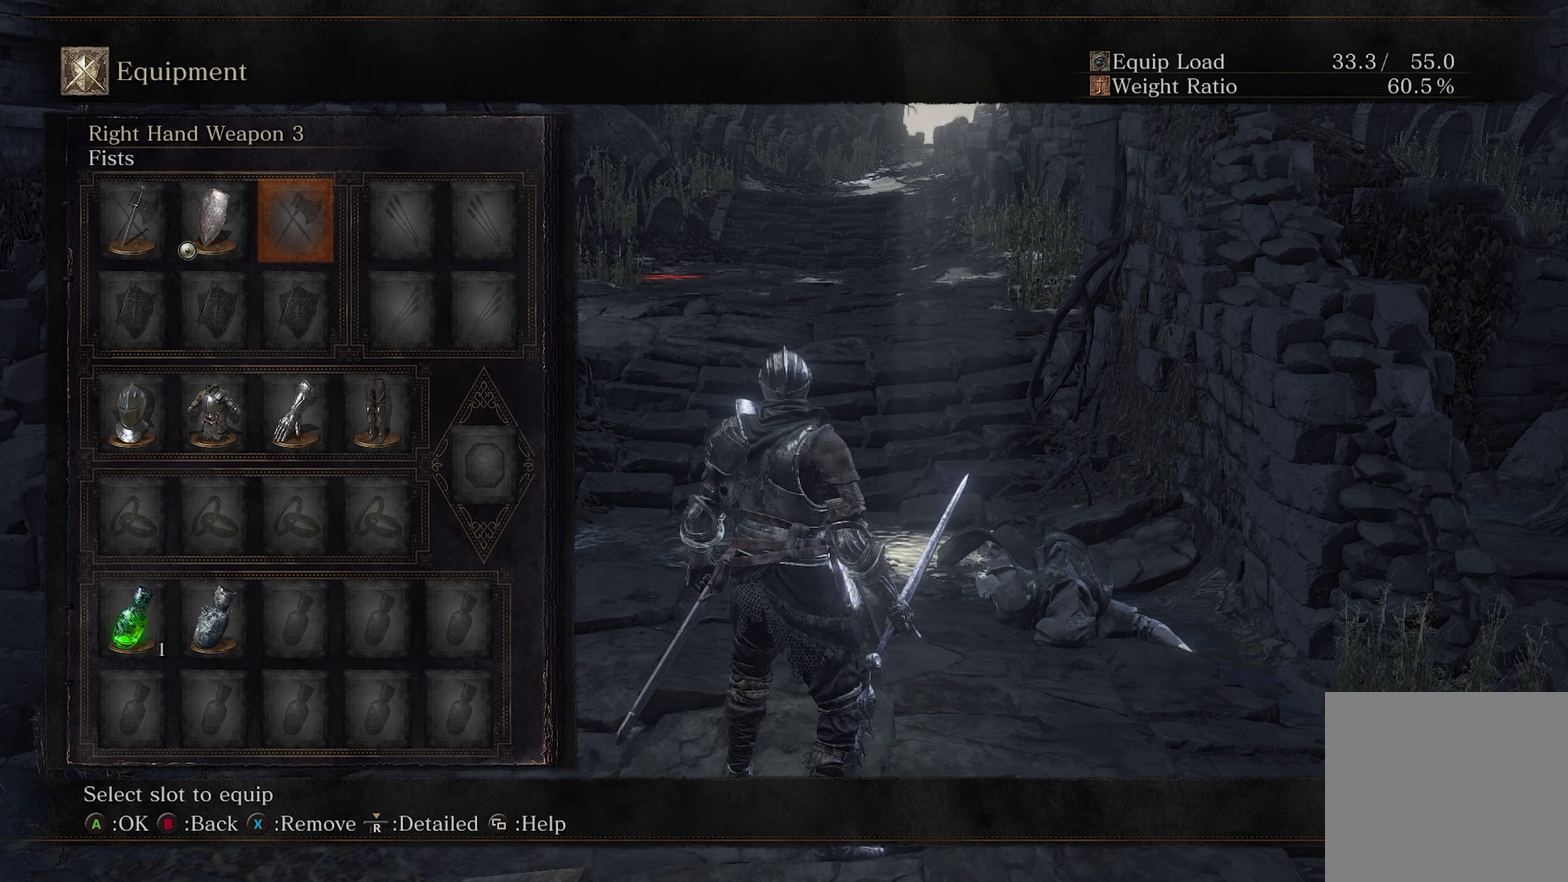
Gameplay with a controller (Xbox layout); each line is a JSON object with the inputs held at the frame after it (dt_ms = milliseconds from this image to that frame). "events" lists button and stick changes between this image and that frame as [ms after this image, input, new state], when the widget could be followed in between.
{"dt_ms": 200, "buttons": [], "left_stick": "center", "right_stick": "center", "events": []}
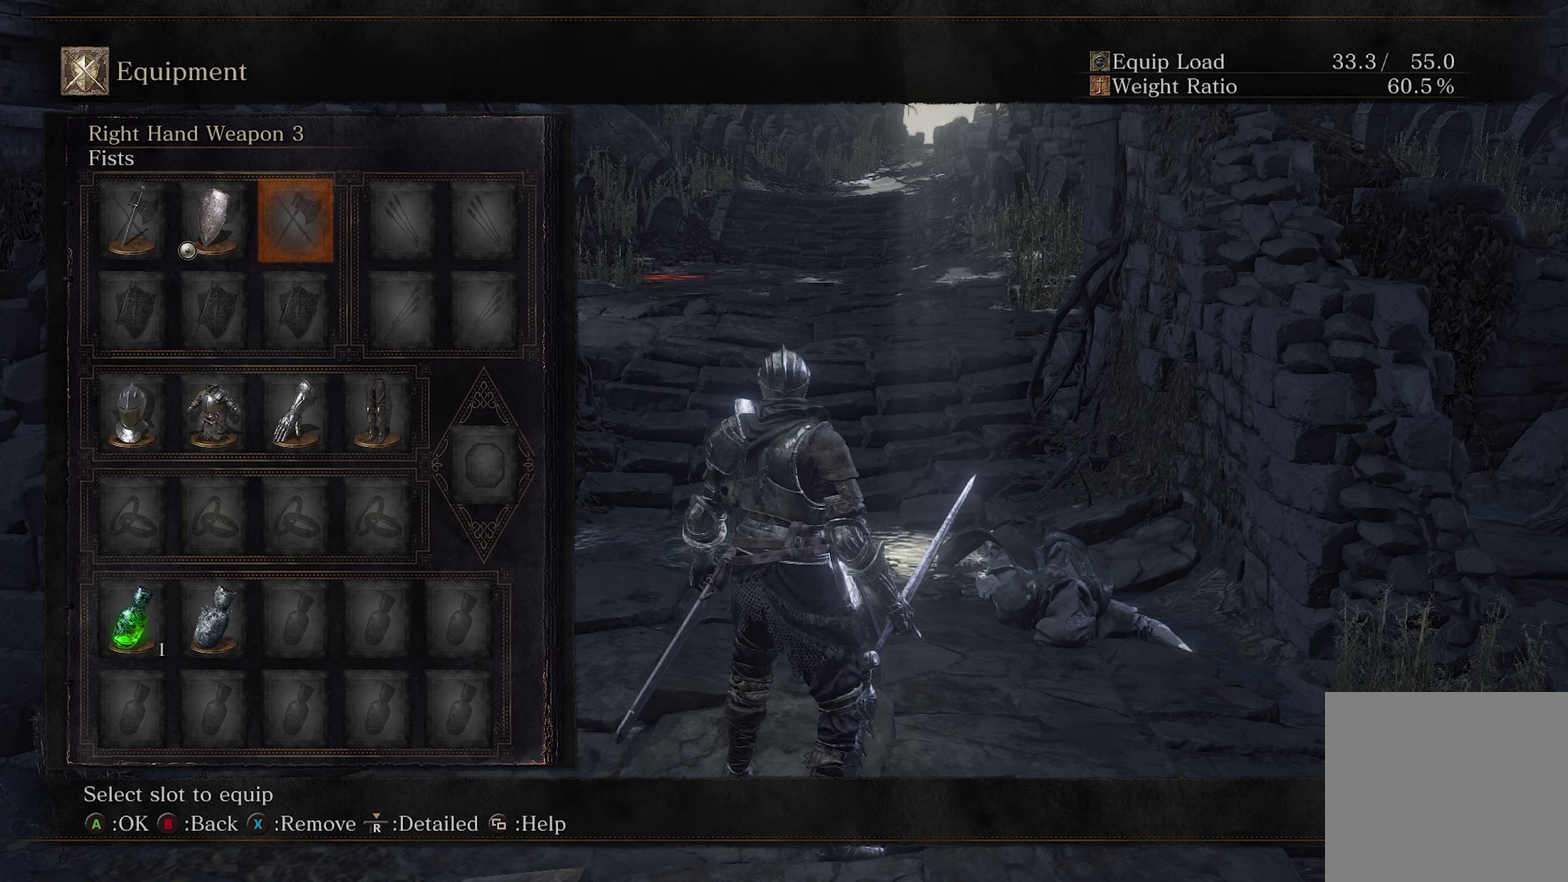
{"dt_ms": 650, "buttons": ["START"], "left_stick": "center", "right_stick": "center", "events": [[650, "START", "down"]]}
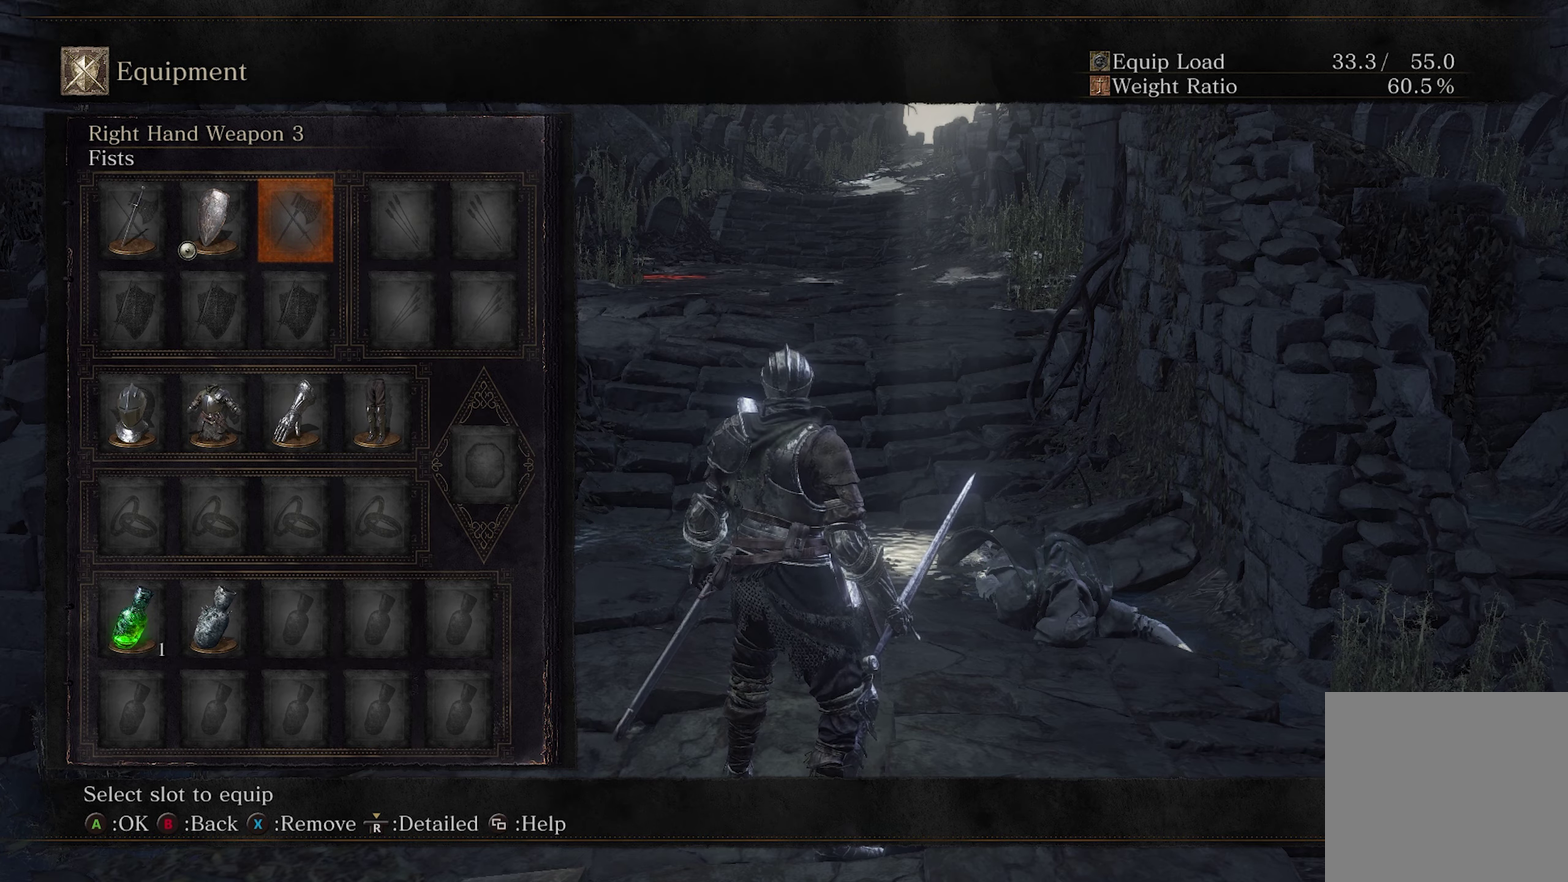
{"dt_ms": 350, "buttons": [], "left_stick": "center", "right_stick": "center", "events": [[83, "START", "up"]]}
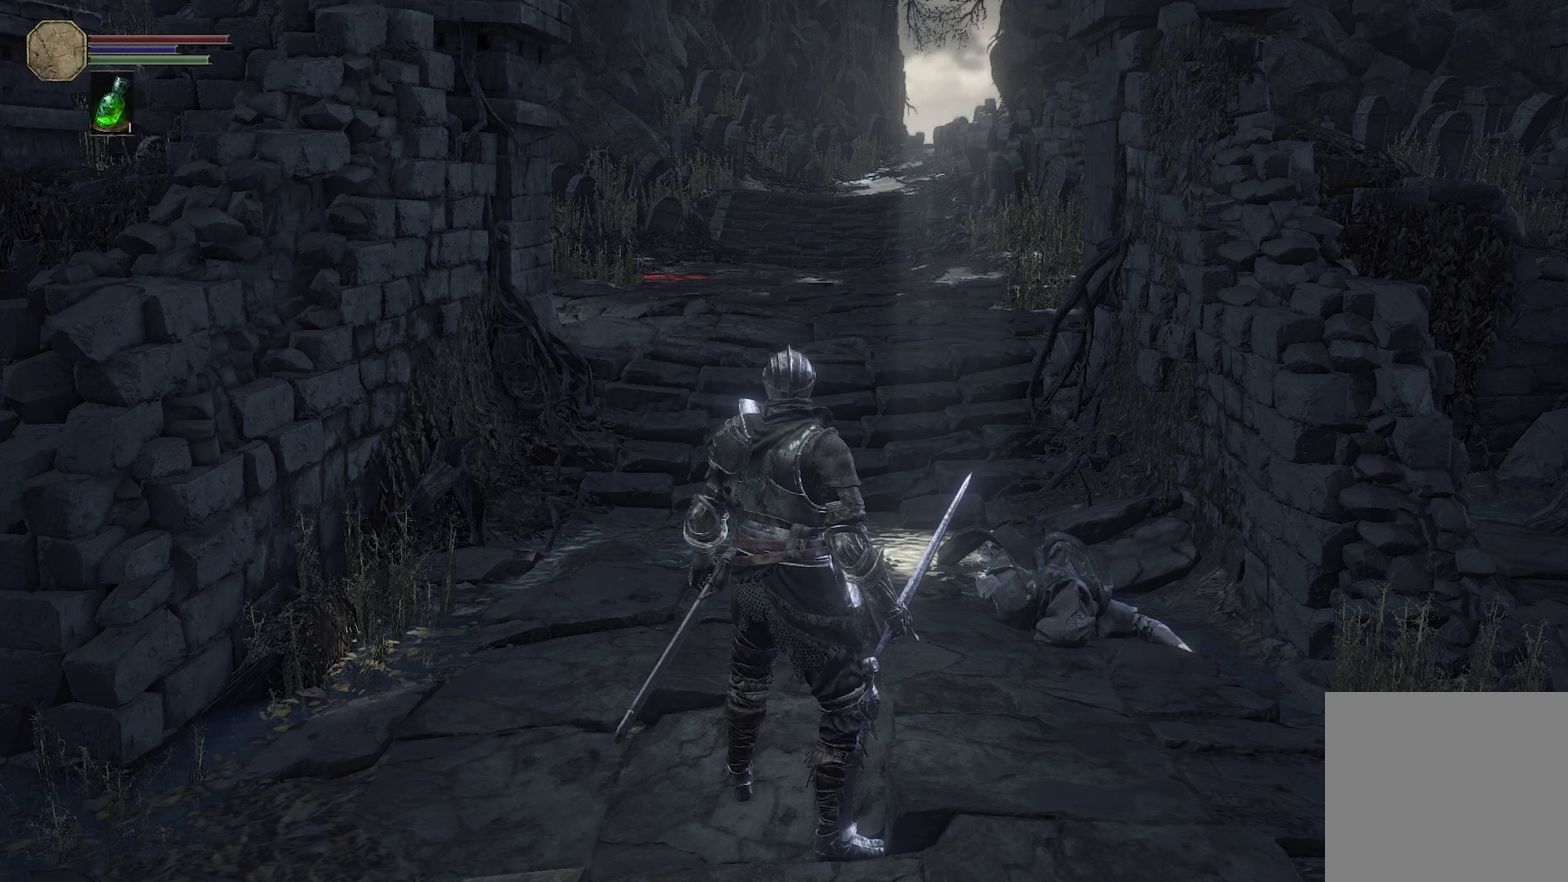
{"dt_ms": 500, "buttons": [], "left_stick": "center", "right_stick": "center", "events": []}
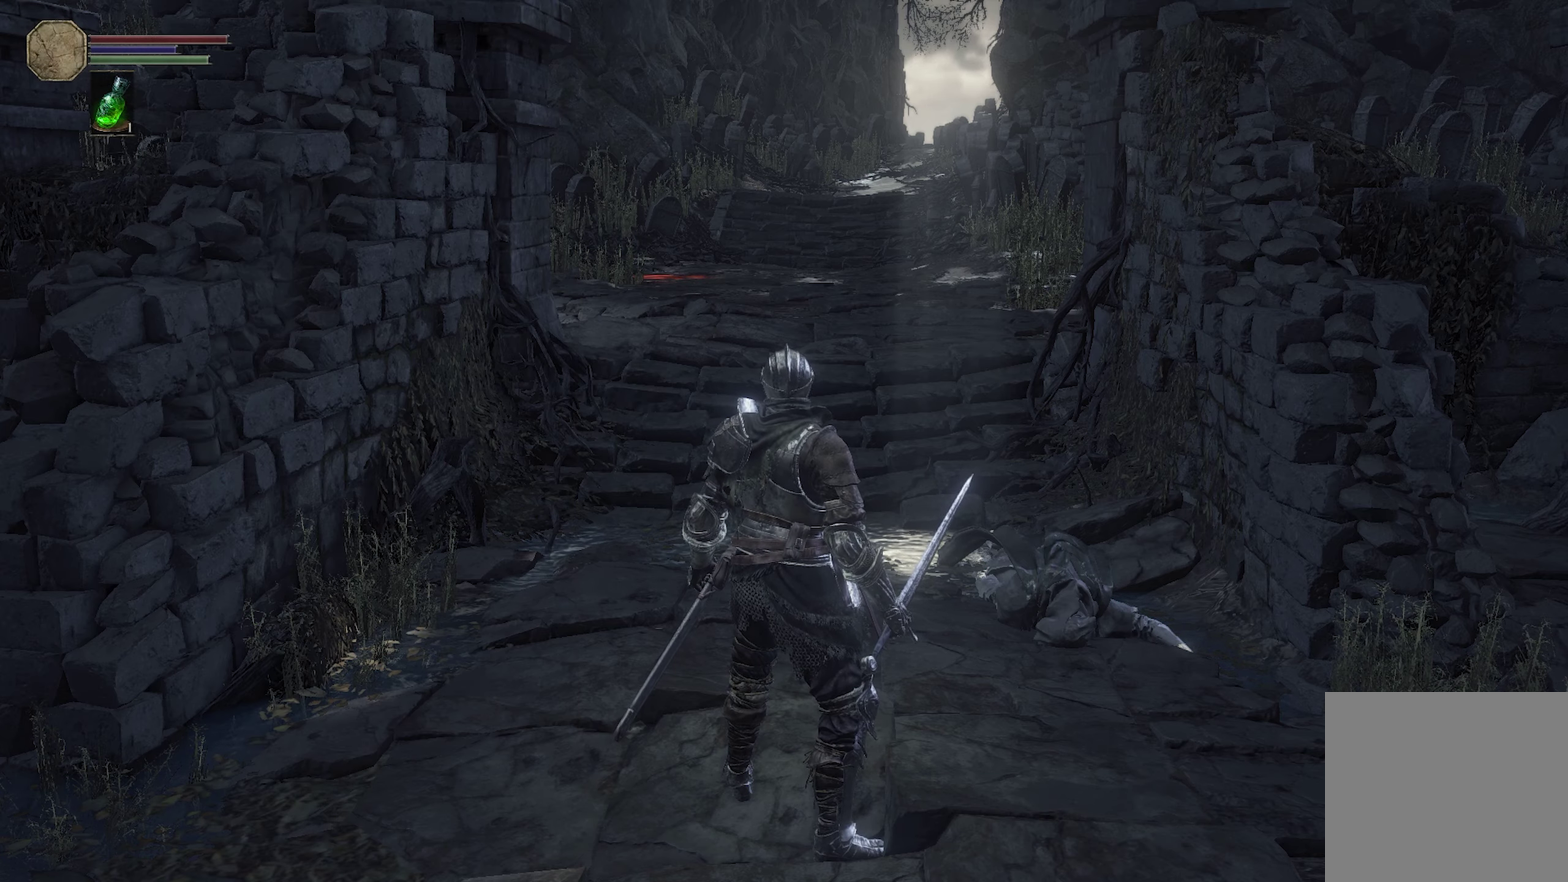
{"dt_ms": 650, "buttons": [], "left_stick": "center", "right_stick": "center", "events": [[217, "left_stick", "down"], [283, "left_stick", "center"]]}
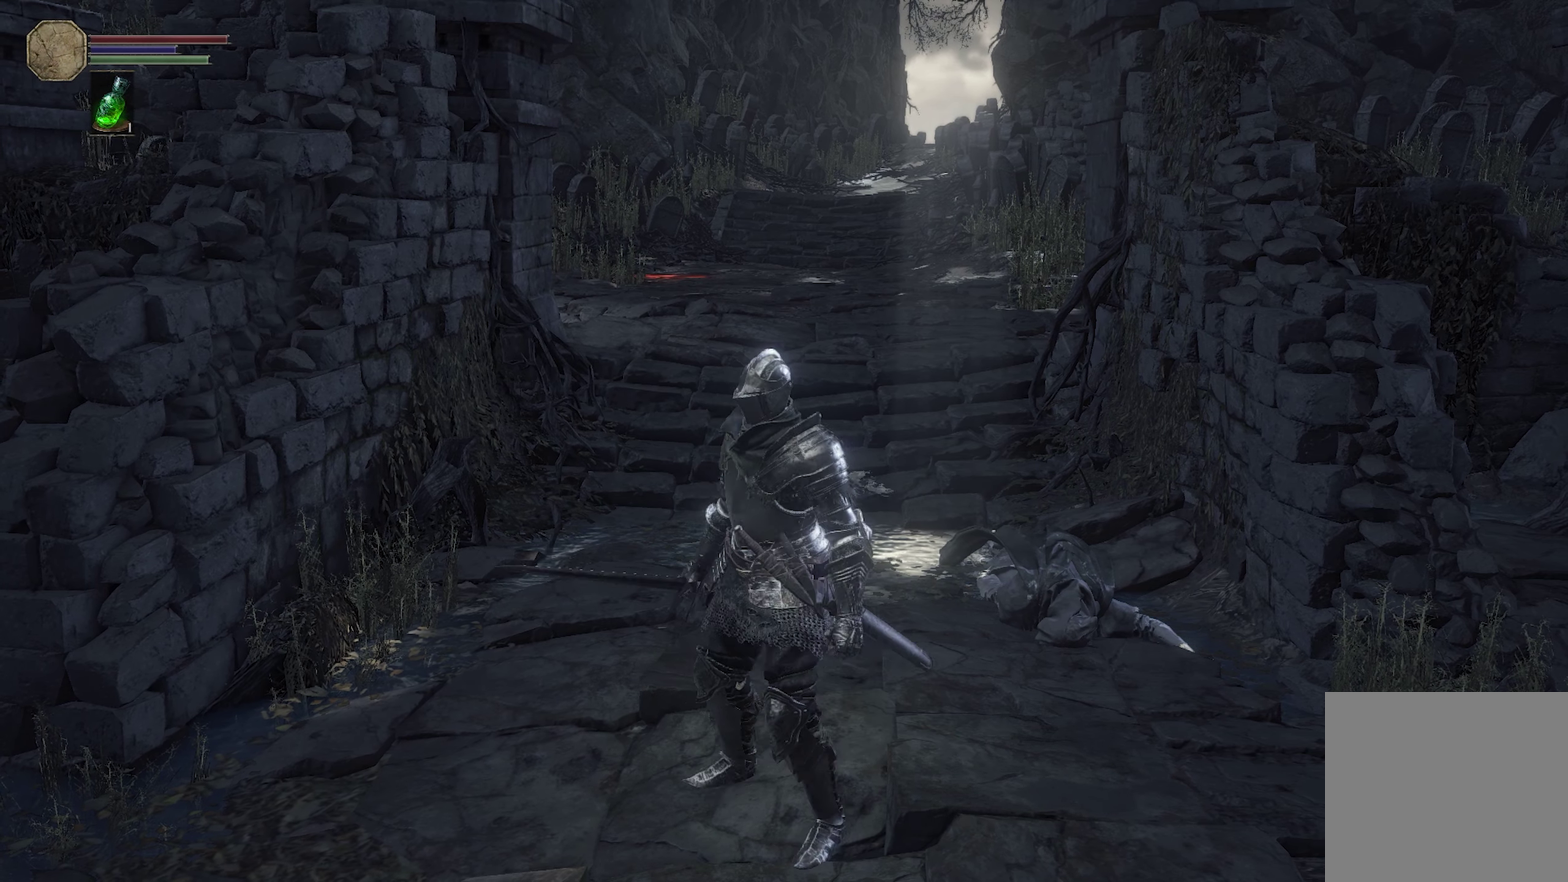
{"dt_ms": 400, "buttons": [], "left_stick": "center", "right_stick": "center", "events": [[267, "START", "down"], [317, "A", "down"], [383, "A", "up"], [383, "START", "up"]]}
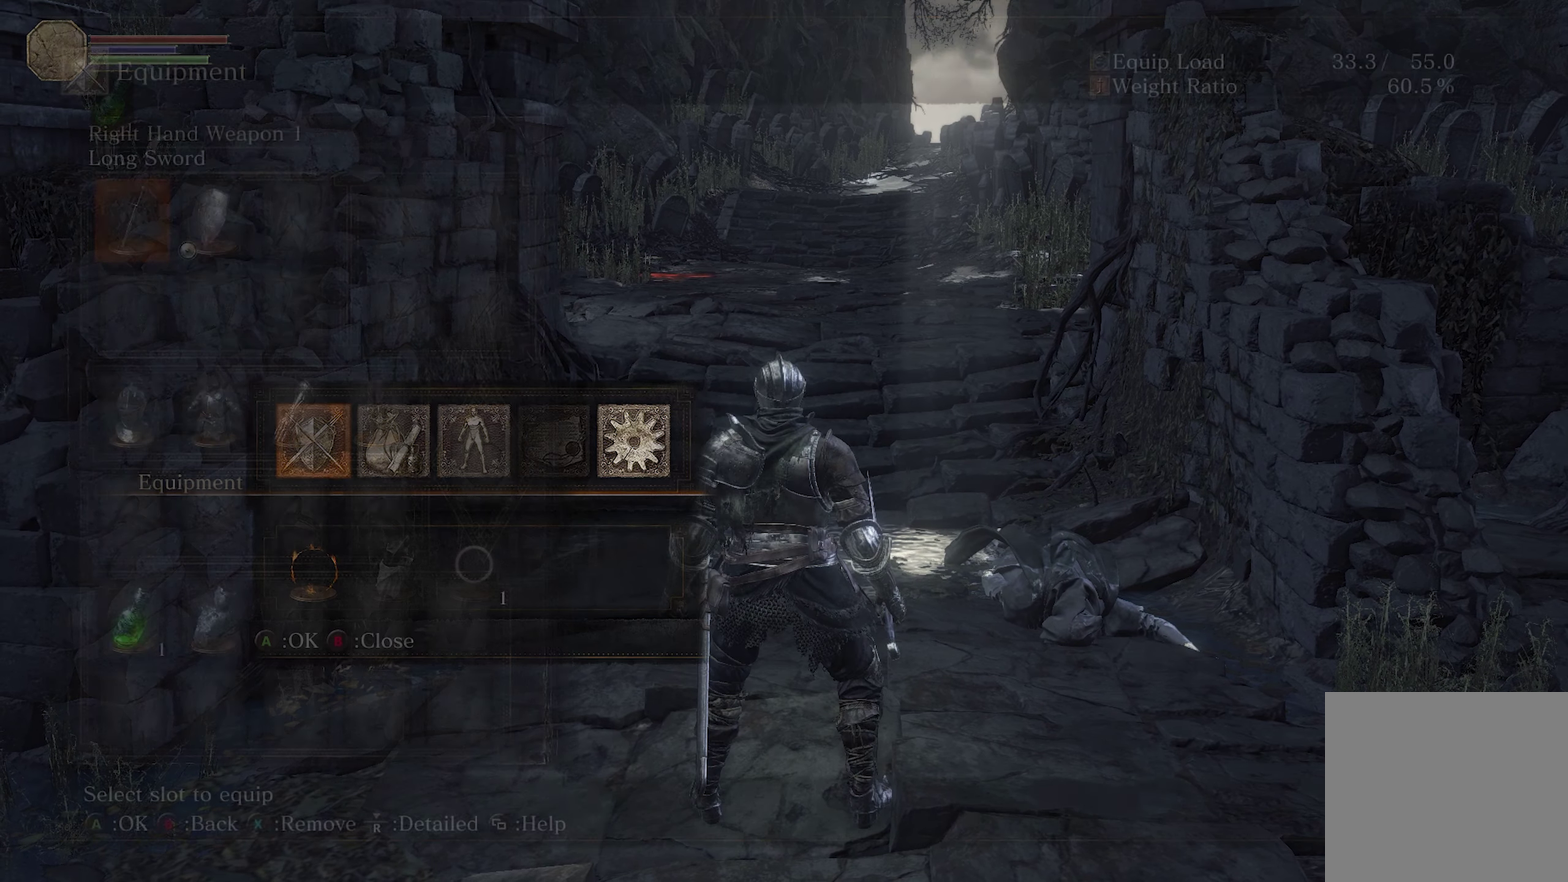
{"dt_ms": 400, "buttons": ["DPAD_RIGHT"], "left_stick": "center", "right_stick": "center", "events": [[200, "X", "down"], [283, "X", "up"], [367, "DPAD_RIGHT", "down"]]}
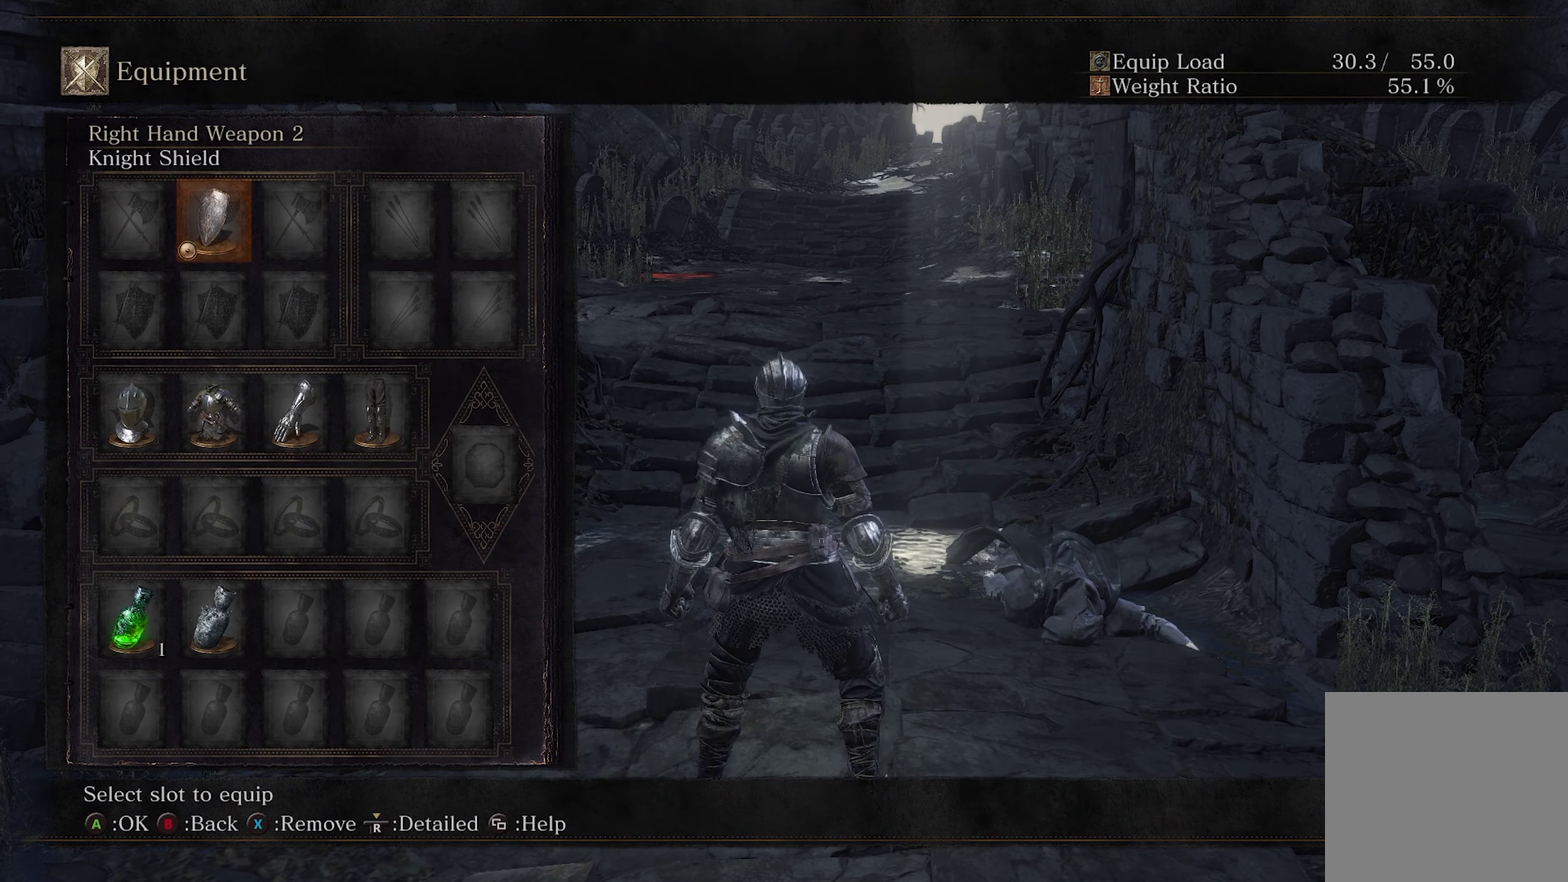
{"dt_ms": 300, "buttons": ["DPAD_LEFT"], "left_stick": "center", "right_stick": "center", "events": [[67, "X", "down"], [83, "DPAD_RIGHT", "up"], [167, "X", "up"], [217, "DPAD_LEFT", "down"]]}
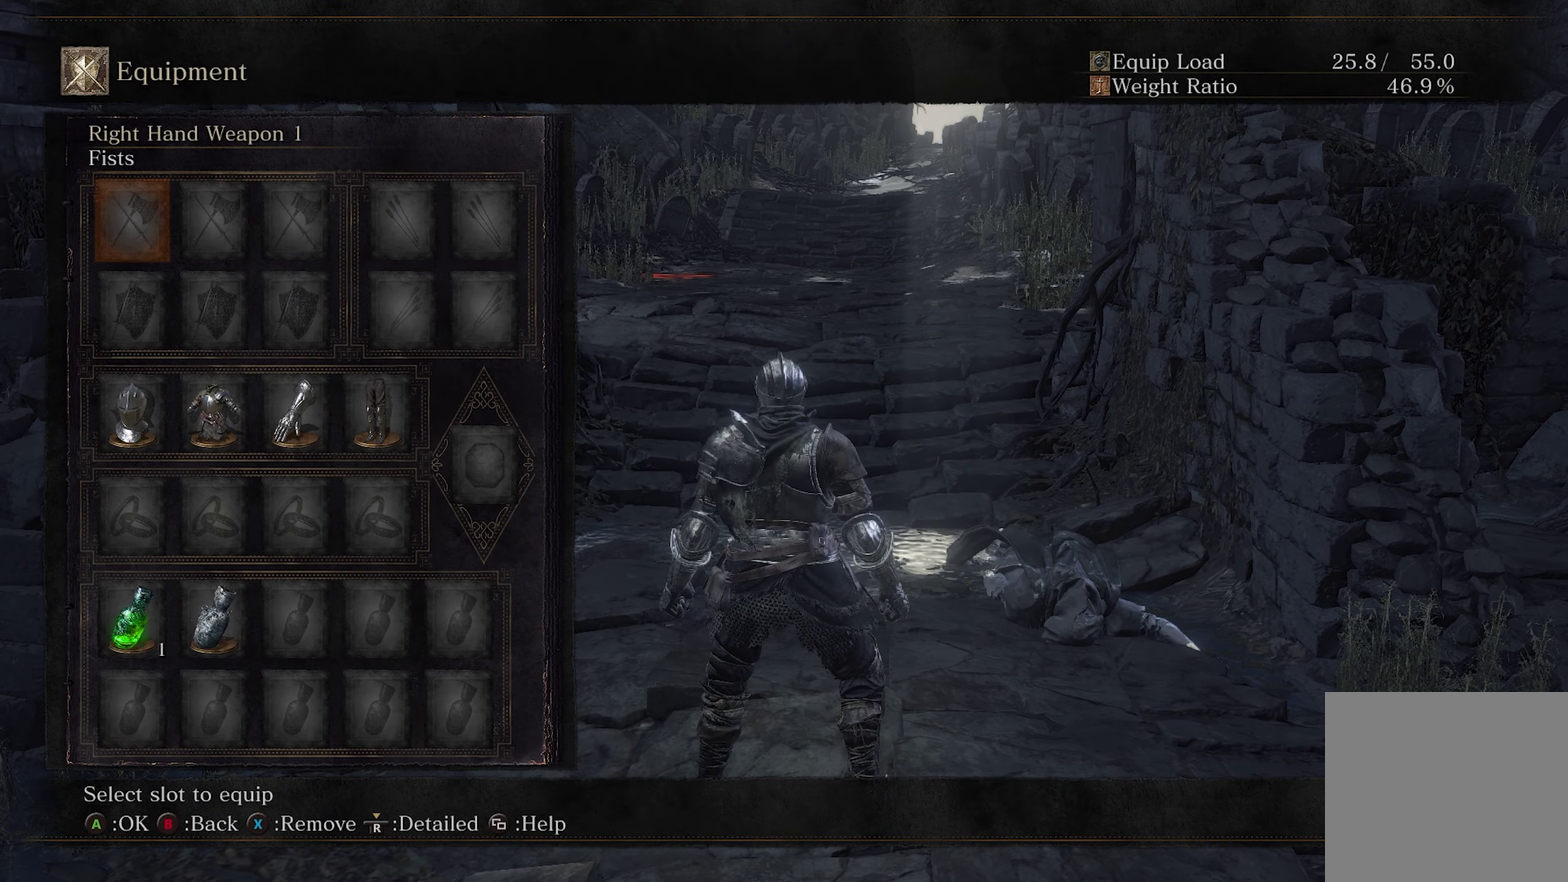
{"dt_ms": 300, "buttons": ["DPAD_DOWN"], "left_stick": "center", "right_stick": "center", "events": [[50, "DPAD_LEFT", "up"], [267, "DPAD_DOWN", "down"]]}
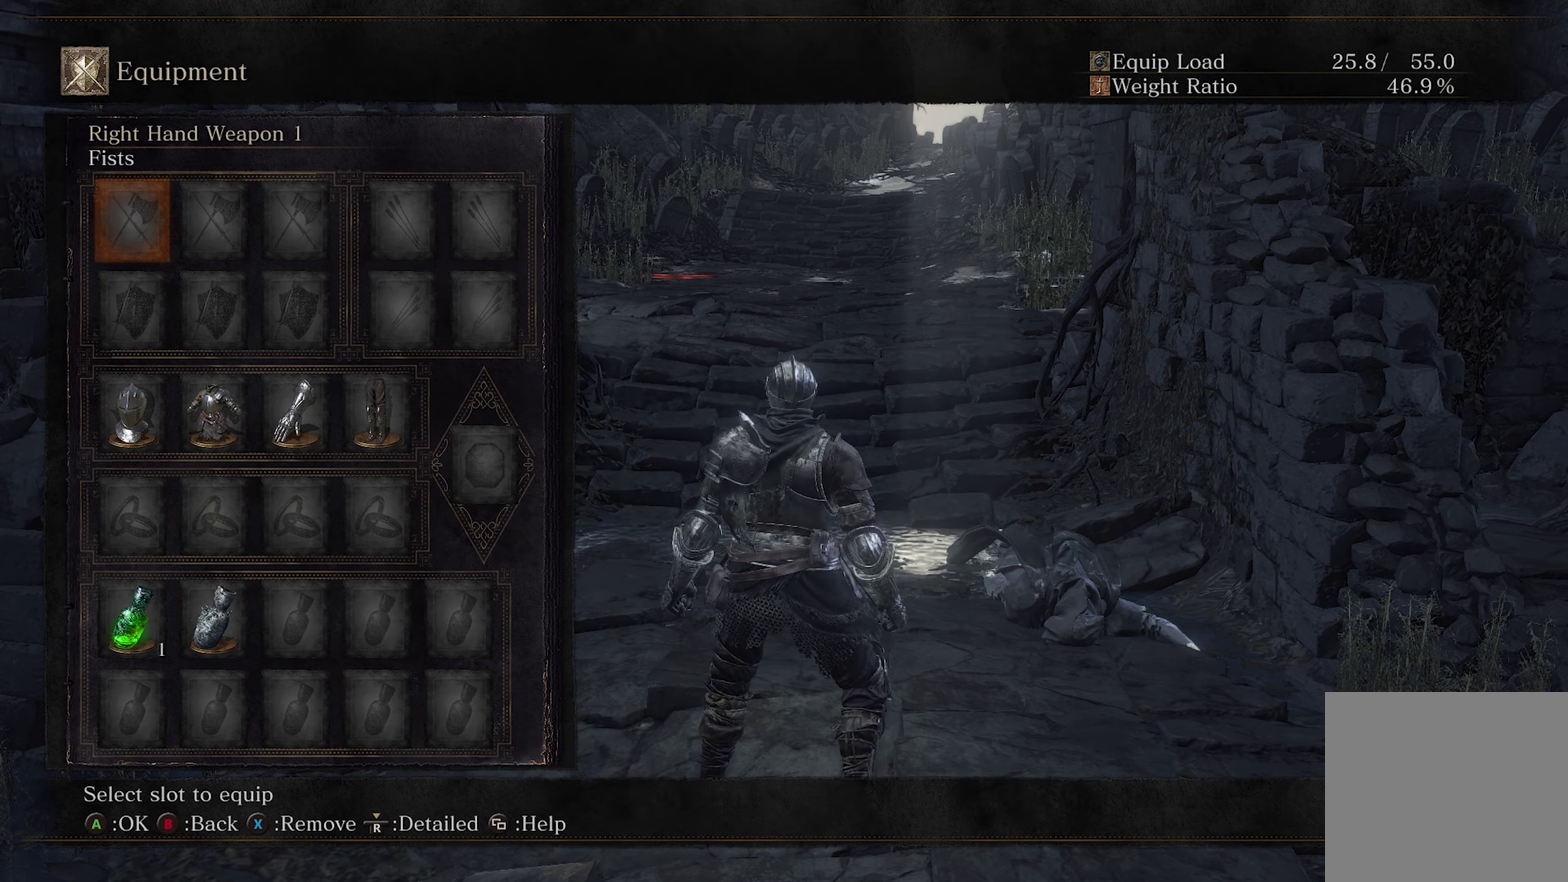
{"dt_ms": 700, "buttons": ["START"], "left_stick": "center", "right_stick": "center", "events": [[50, "DPAD_DOWN", "up"], [67, "A", "down"], [133, "A", "up"], [350, "A", "down"], [400, "A", "up"], [633, "START", "down"]]}
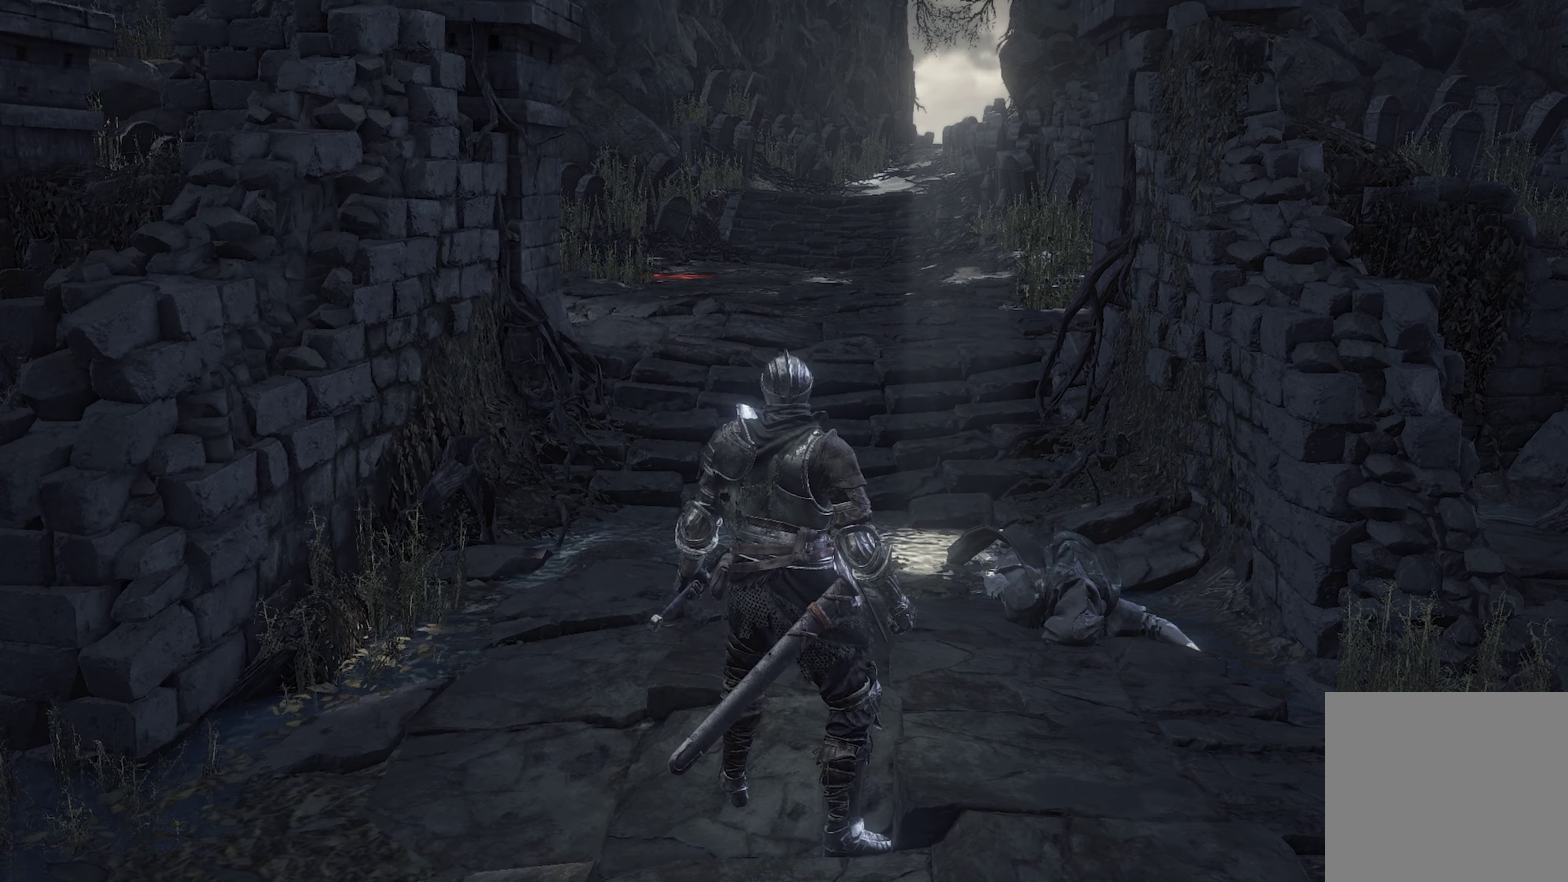
{"dt_ms": 300, "buttons": [], "left_stick": "center", "right_stick": "center", "events": [[17, "START", "up"], [117, "START", "down"], [150, "A", "down"], [217, "A", "up"], [217, "START", "up"]]}
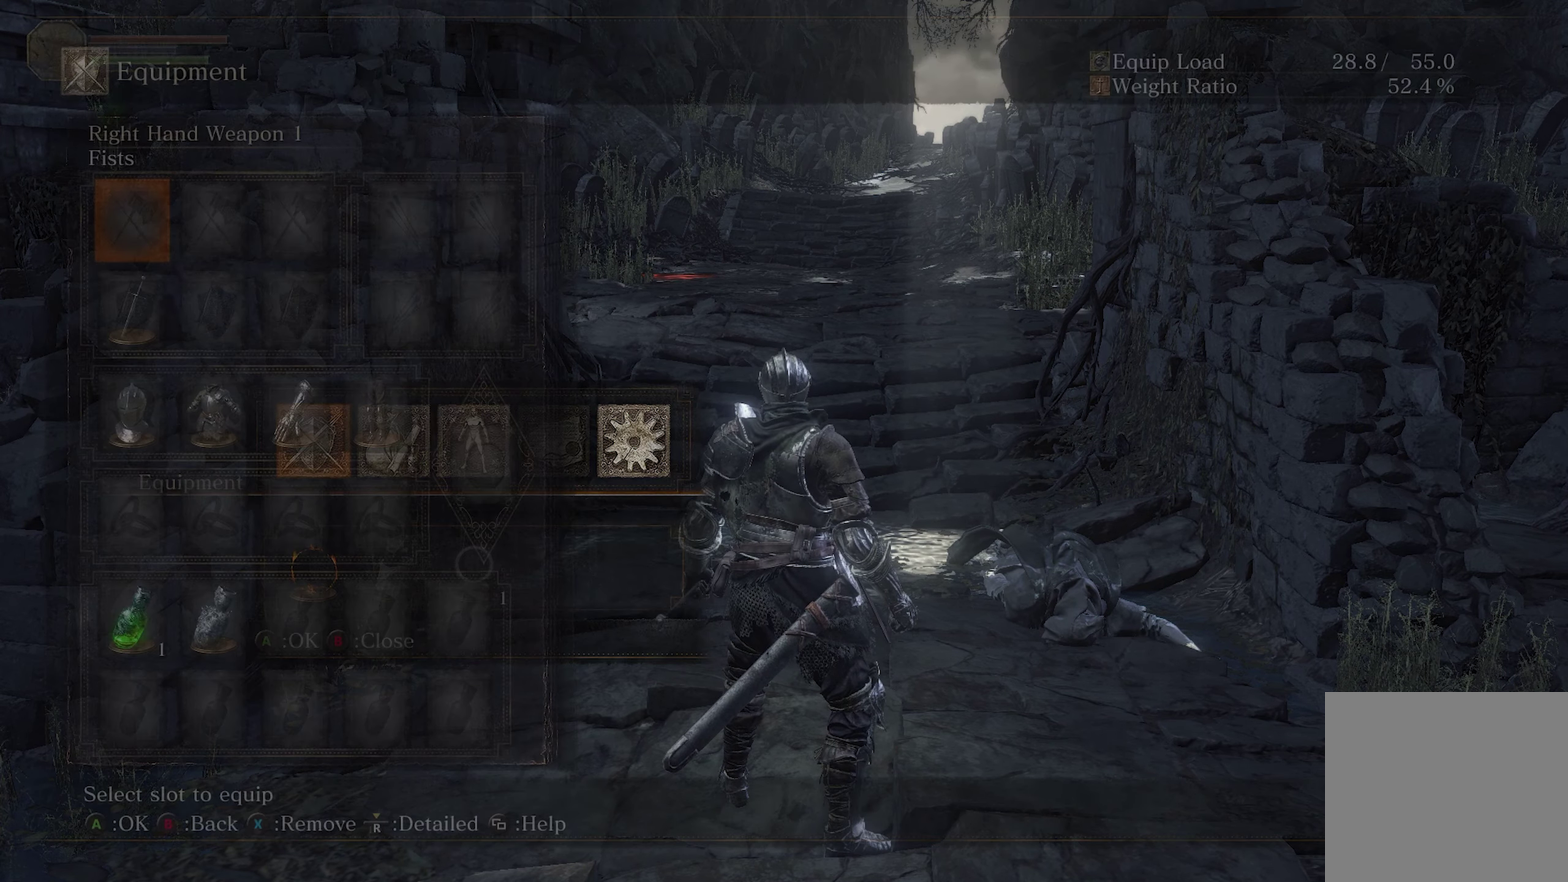
{"dt_ms": 500, "buttons": ["DPAD_RIGHT"], "left_stick": "center", "right_stick": "center", "events": [[33, "DPAD_DOWN", "down"], [250, "DPAD_DOWN", "up"], [417, "DPAD_RIGHT", "down"]]}
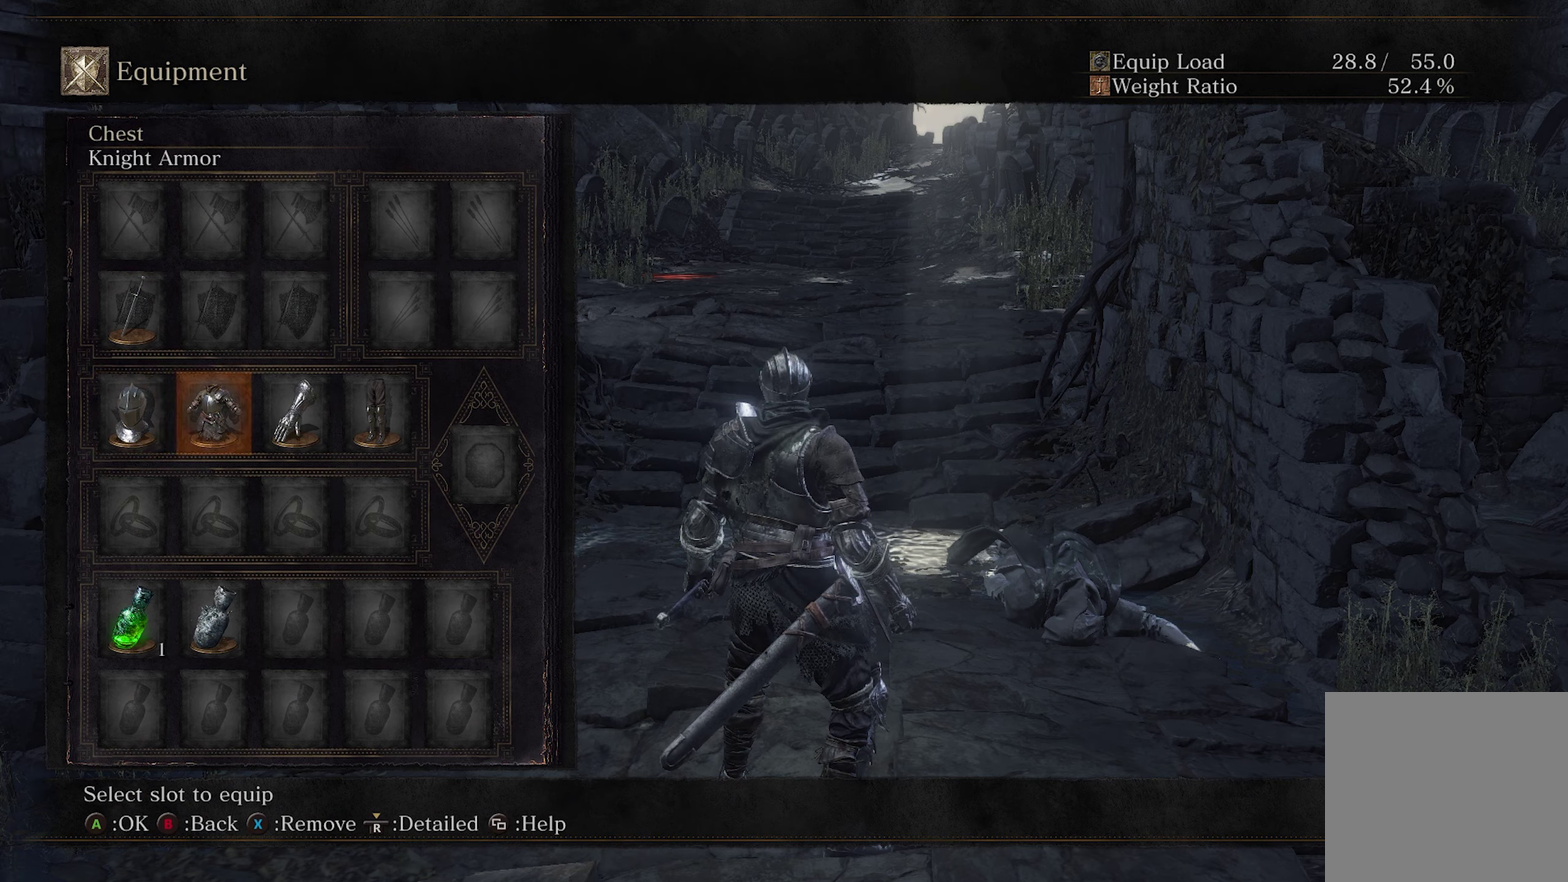
{"dt_ms": 300, "buttons": ["A"], "left_stick": "center", "right_stick": "center", "events": [[17, "DPAD_RIGHT", "up"], [134, "DPAD_UP", "down"], [234, "A", "down"], [234, "DPAD_UP", "up"]]}
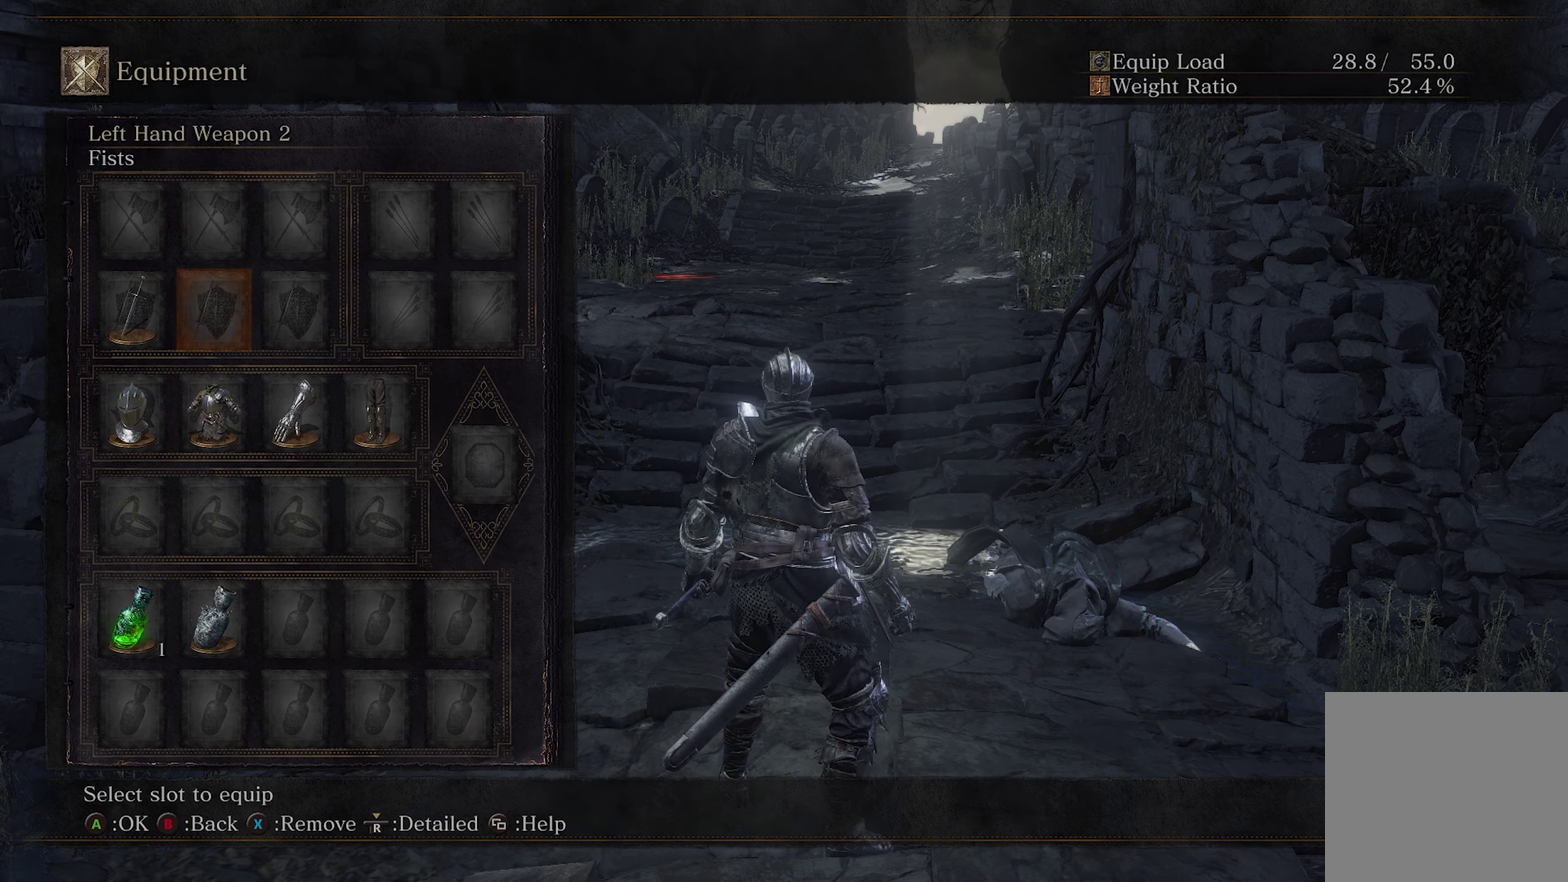
{"dt_ms": 600, "buttons": ["A", "START"], "left_stick": "center", "right_stick": "center", "events": [[17, "A", "up"], [450, "DPAD_RIGHT", "down"], [517, "A", "down"], [534, "DPAD_RIGHT", "up"], [584, "START", "down"]]}
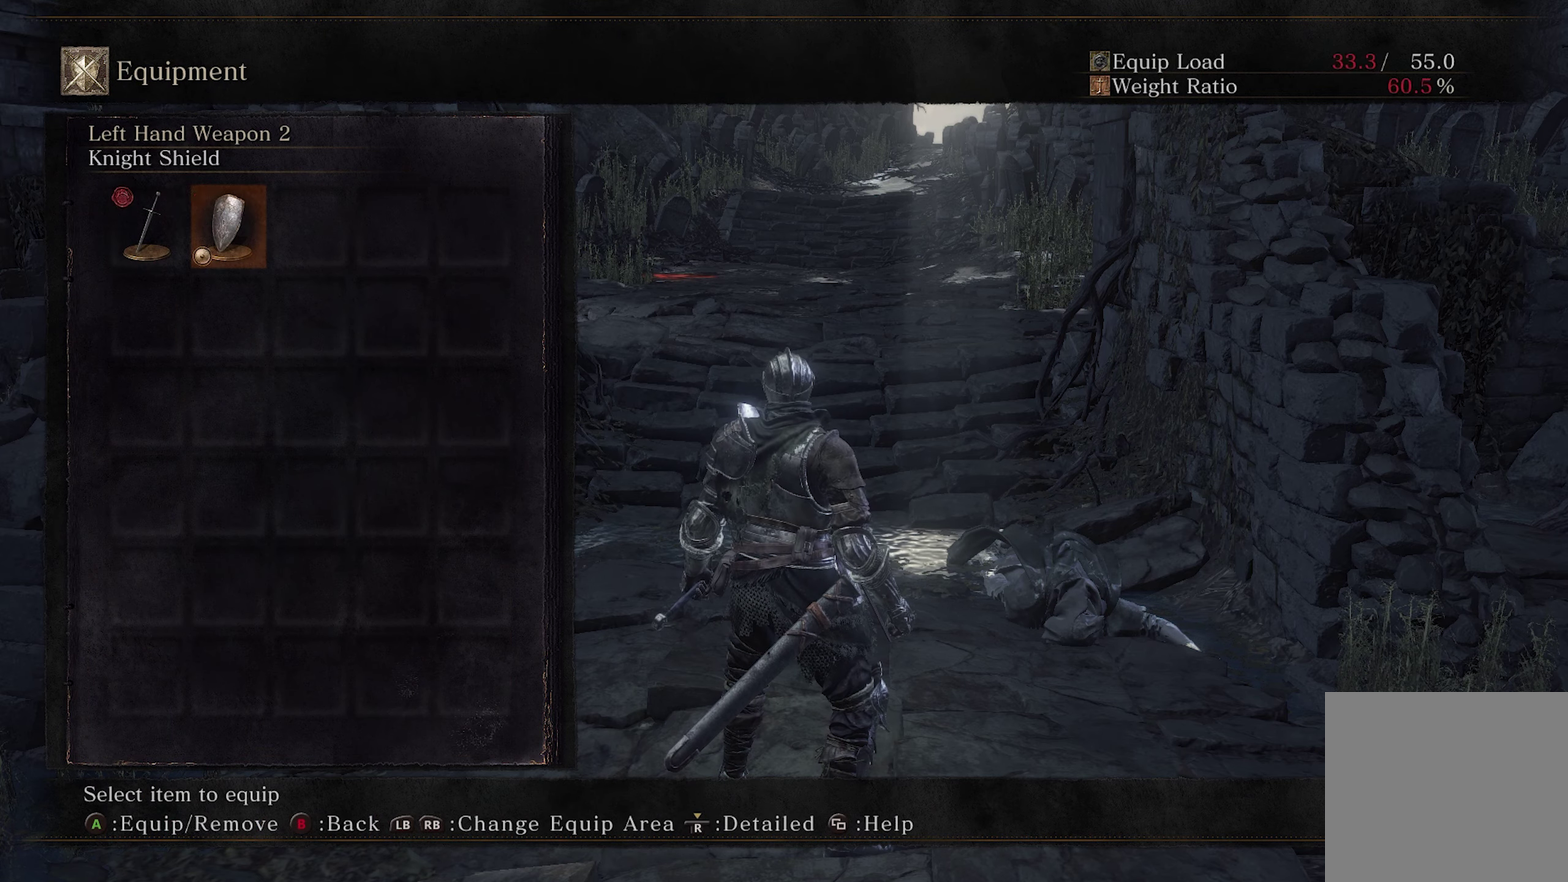
{"dt_ms": 800, "buttons": ["DPAD_LEFT"], "left_stick": "center", "right_stick": "center", "events": [[34, "A", "up"], [50, "START", "up"], [784, "DPAD_LEFT", "down"]]}
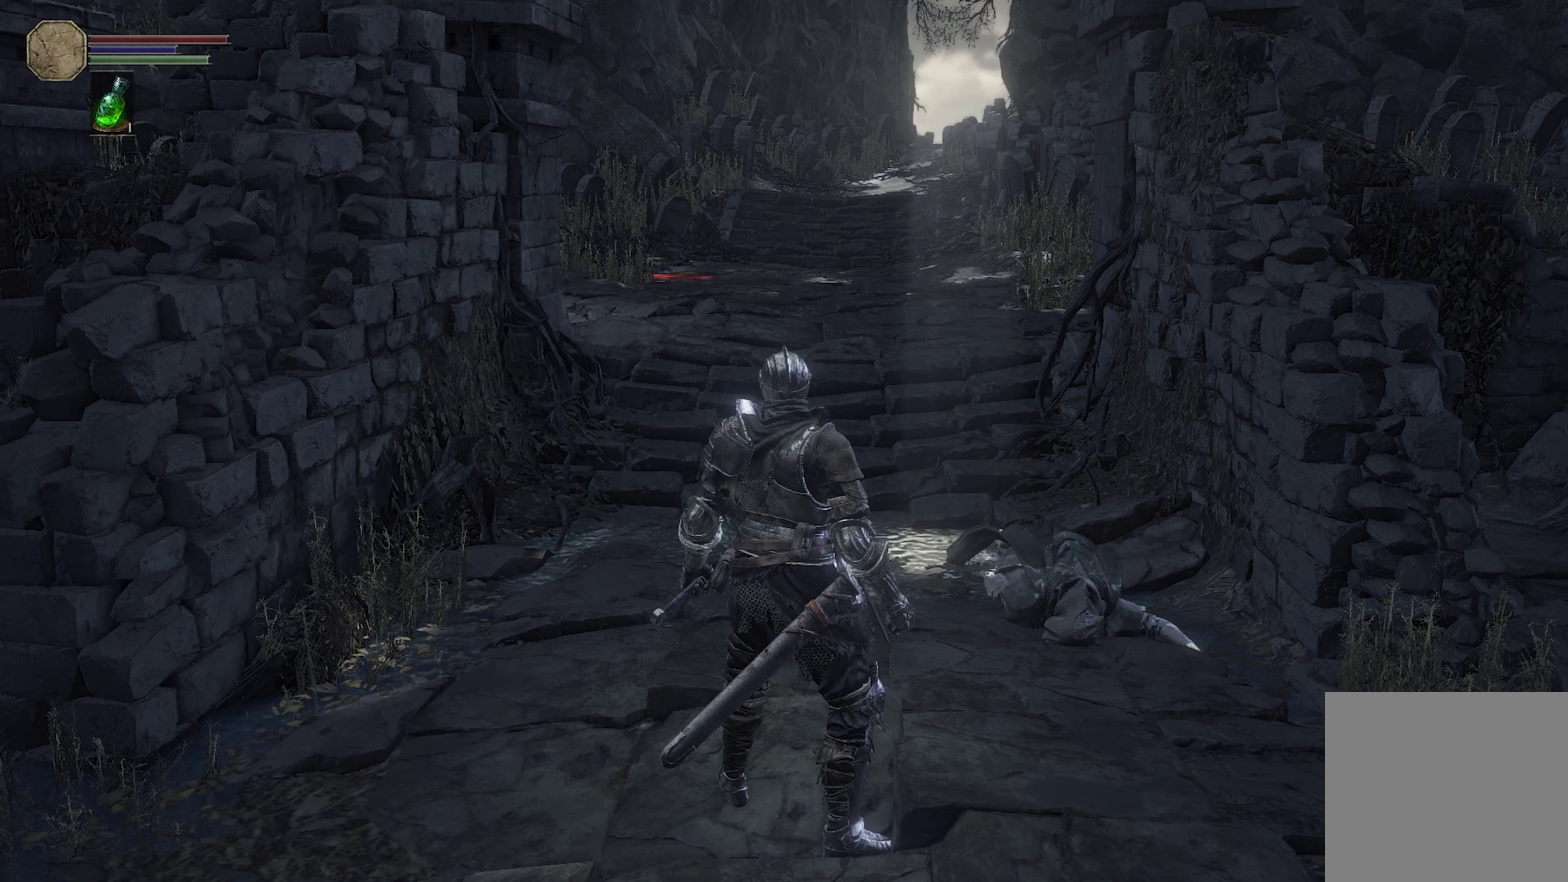
{"dt_ms": 500, "buttons": [], "left_stick": "center", "right_stick": "center", "events": [[100, "DPAD_LEFT", "up"]]}
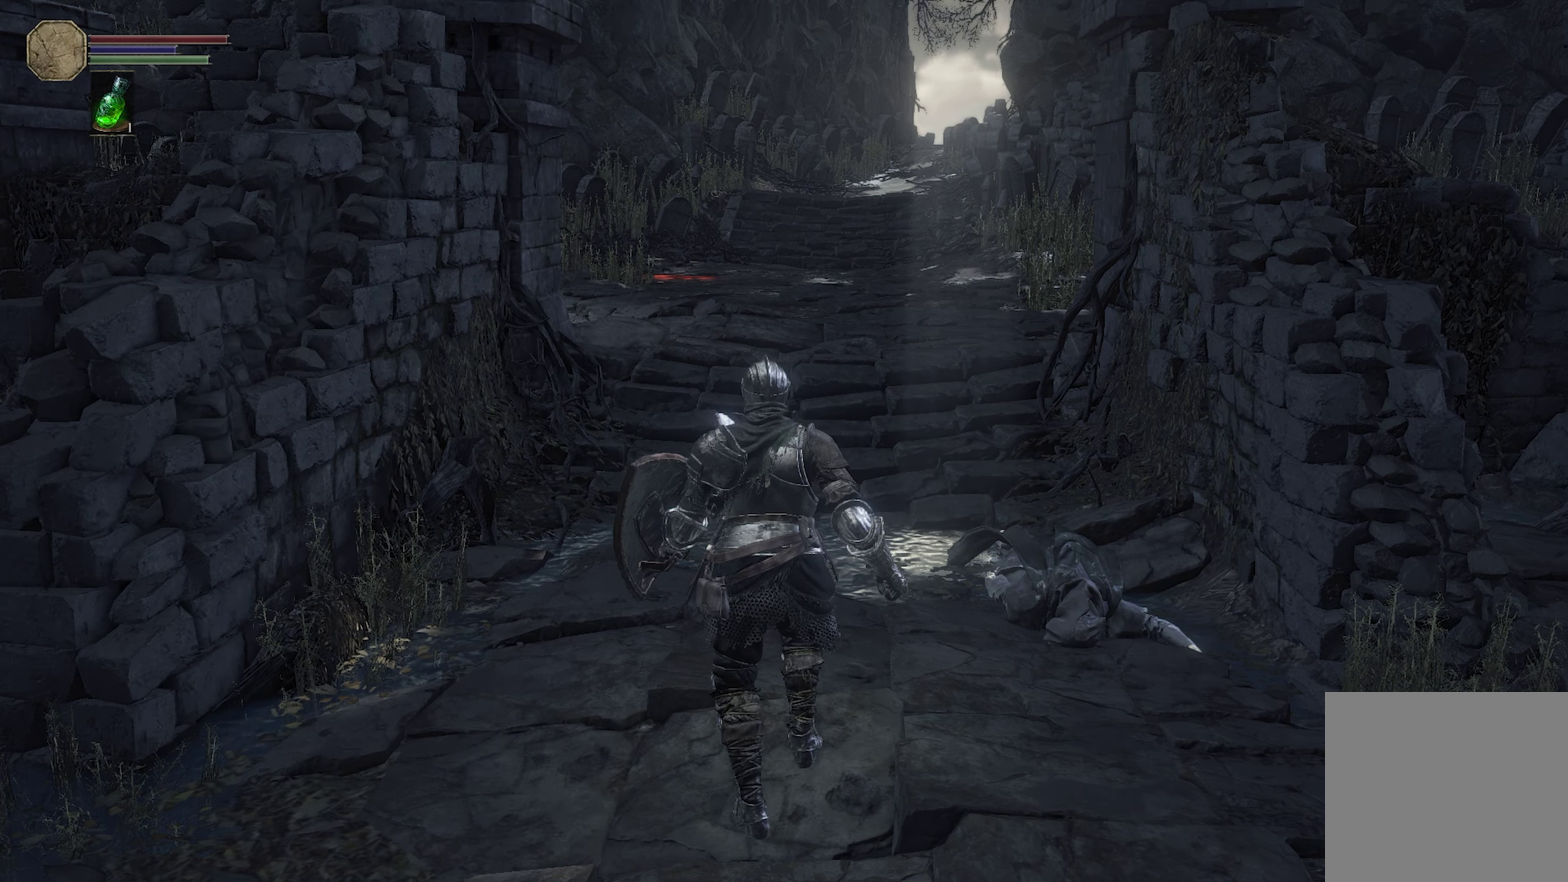
{"dt_ms": 500, "buttons": [], "left_stick": "center", "right_stick": "right", "events": [[284, "DPAD_LEFT", "down"], [417, "DPAD_LEFT", "up"], [467, "right_stick", "right"]]}
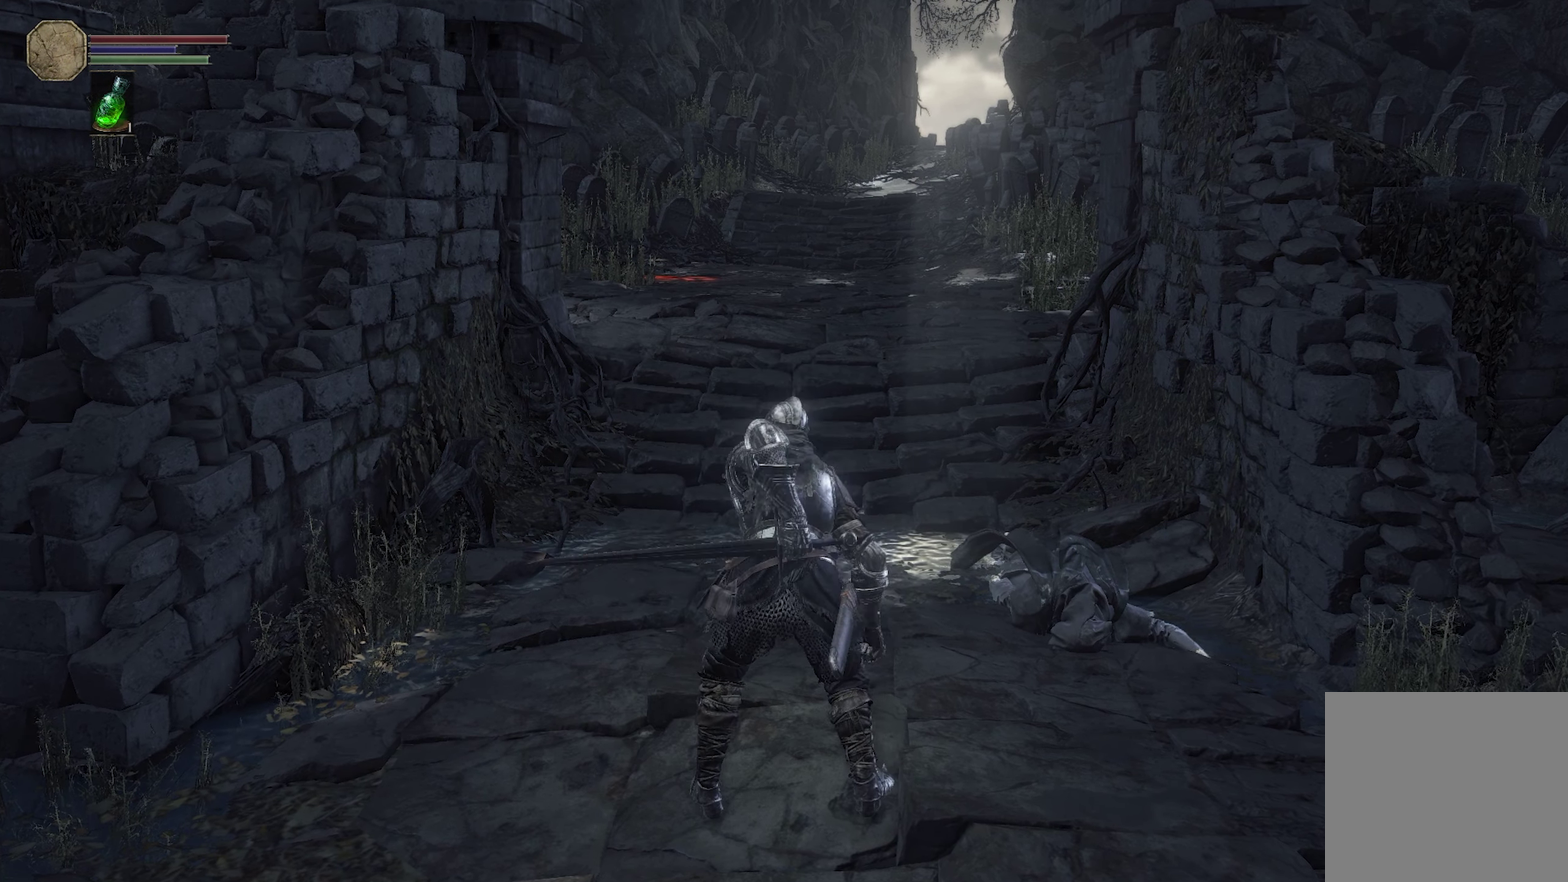
{"dt_ms": 250, "buttons": [], "left_stick": "center", "right_stick": "center", "events": [[34, "right_stick", "center"]]}